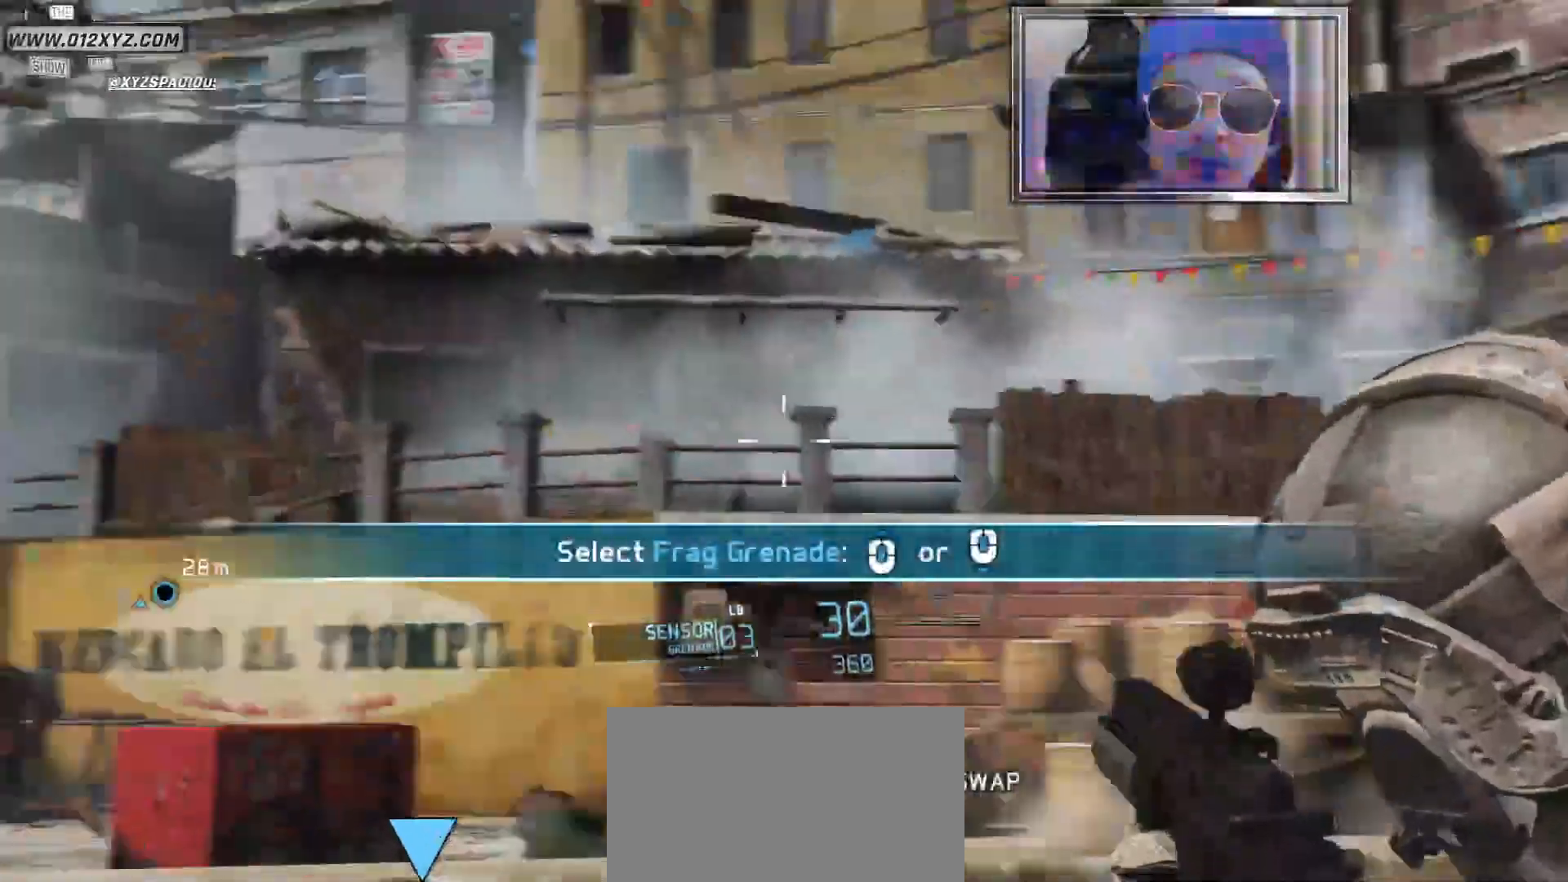
Gameplay with keyboard and mouse; each line is a JSON object with the keys and mouse buttons held at the frame after it. "events" lists presses ("down") and releases ("up") of "1", "2", "3", "4", "5", "a", "alt", "b", "c", "ctrl", "d", "e", "f", "g", "q", "s", "shift", "space", "t", "tab", "v", "w", "x", "z", "mouse_left", "mouse_wheel", "mouse_right", "mouse_mb4" and "mouse_mb5" between this image and that frame as [ms after this image, input, new state], when the widget could be followed in between. "mouse_left", "mouse_wheel", "mouse_right", "mouse_mb4", "mouse_mb5" = the "left", "wheel", "right", "mb4", "mb5" buttons of the "mouse" list. No other keys are recorded. "wheel" means that the mouse wheel is clicked or scrolled. Not read: mouse_move r.
{"keys": [], "mouse": [], "events": [[200, "mouse_right", "up"]]}
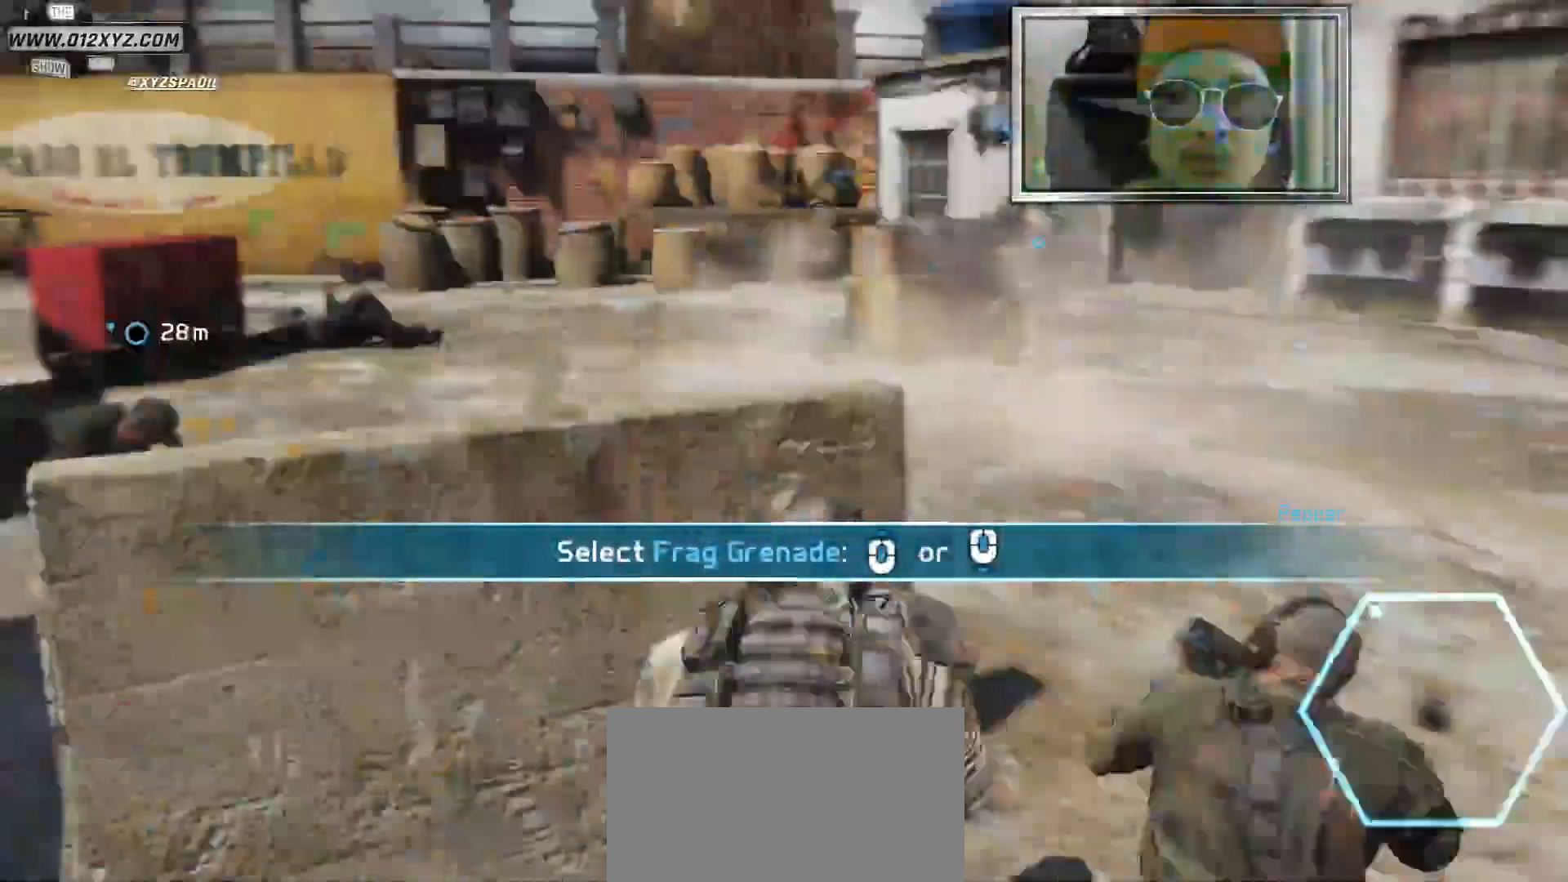
{"keys": [], "mouse": [], "events": []}
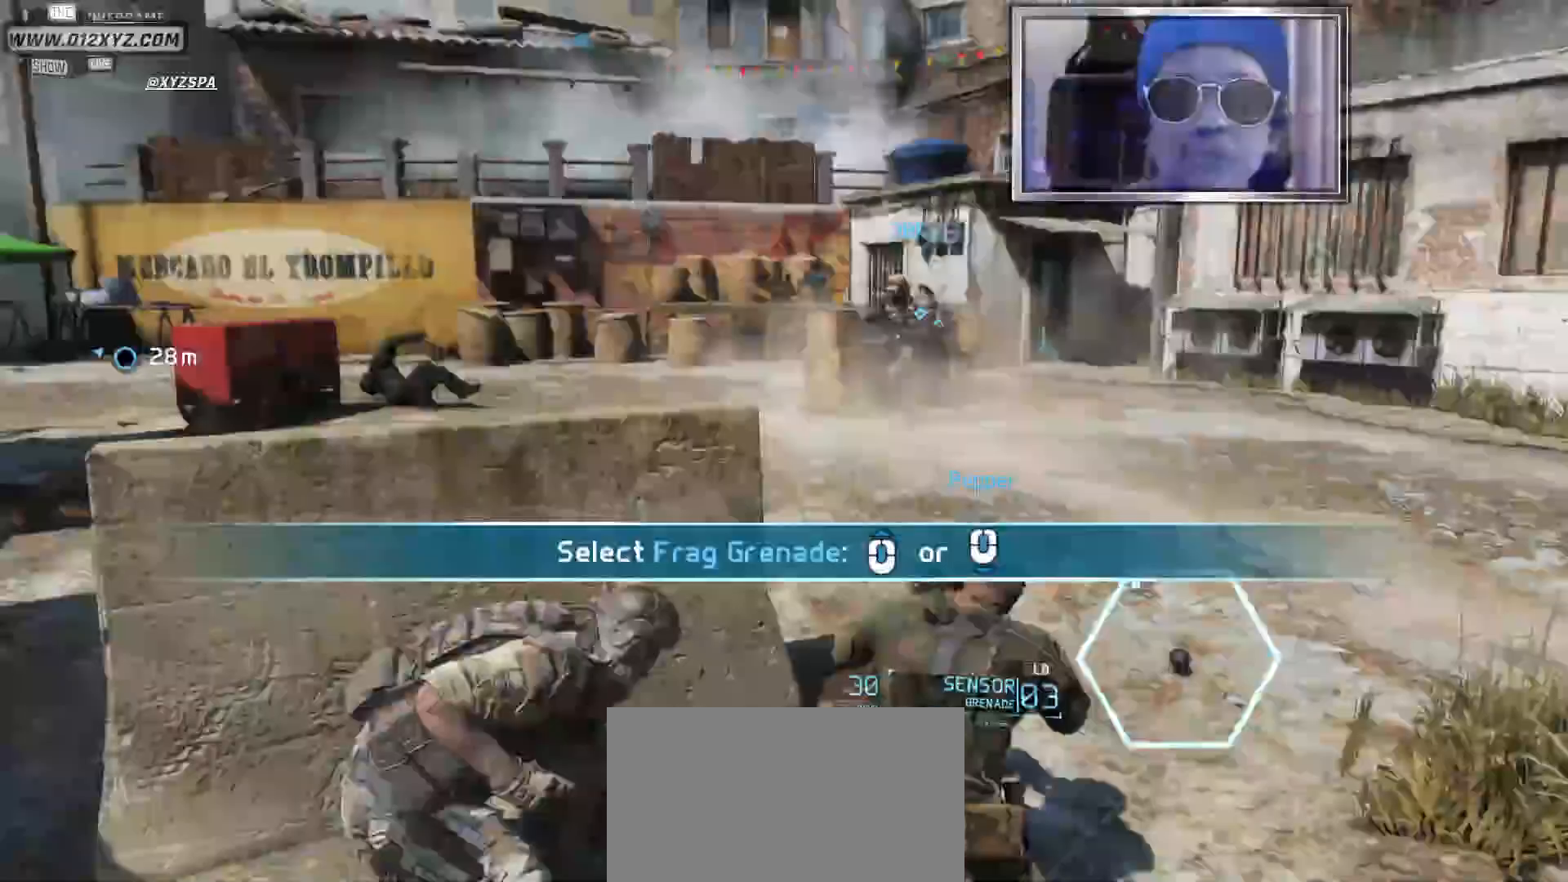
{"keys": [], "mouse": [], "events": []}
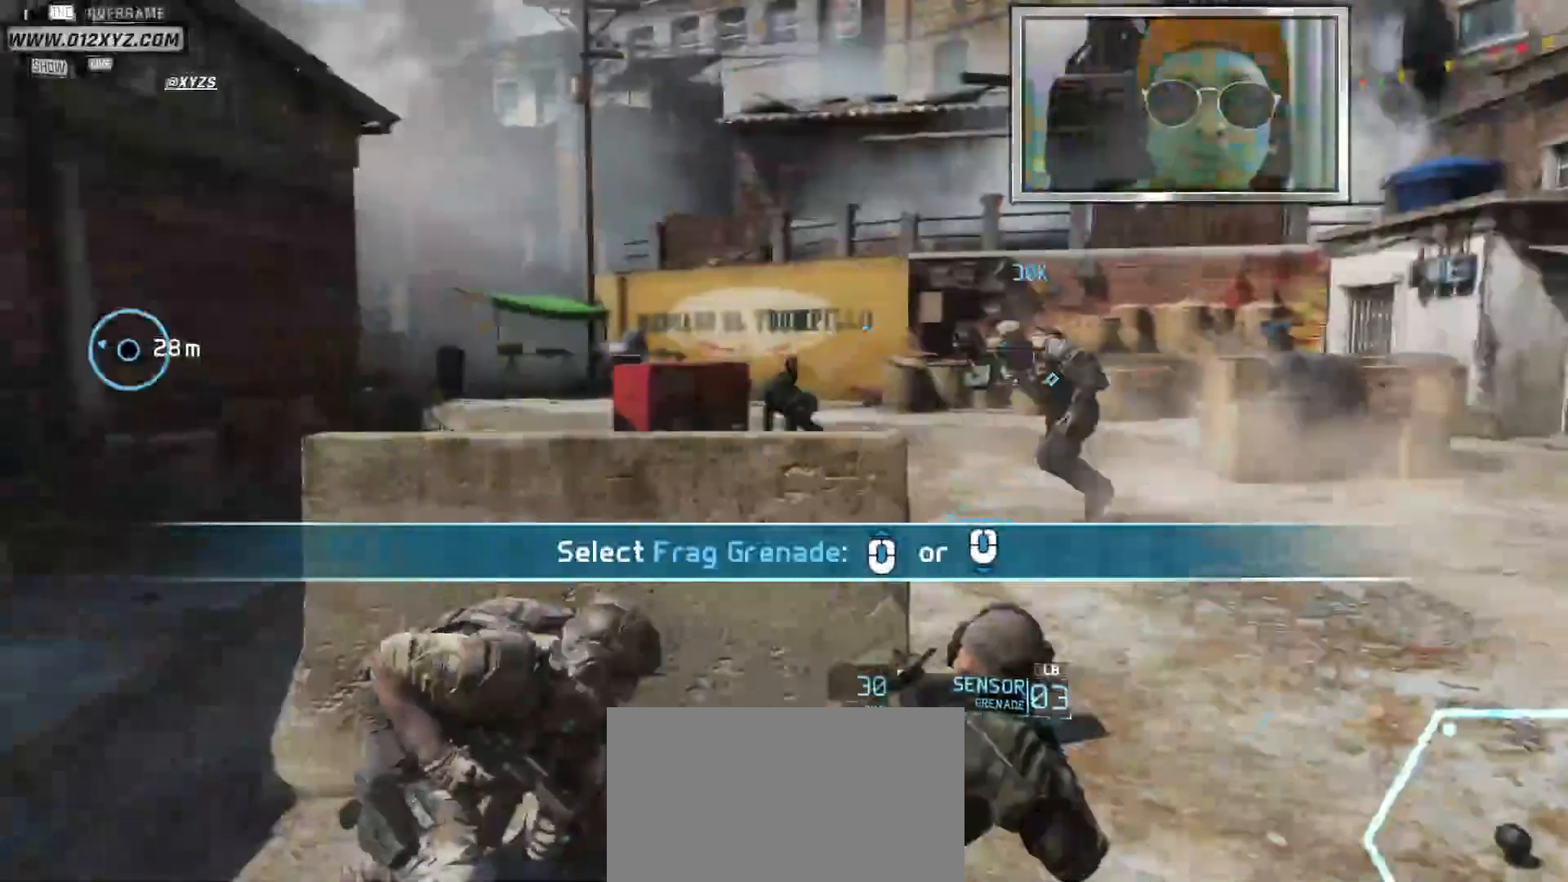
{"keys": [], "mouse": [], "events": []}
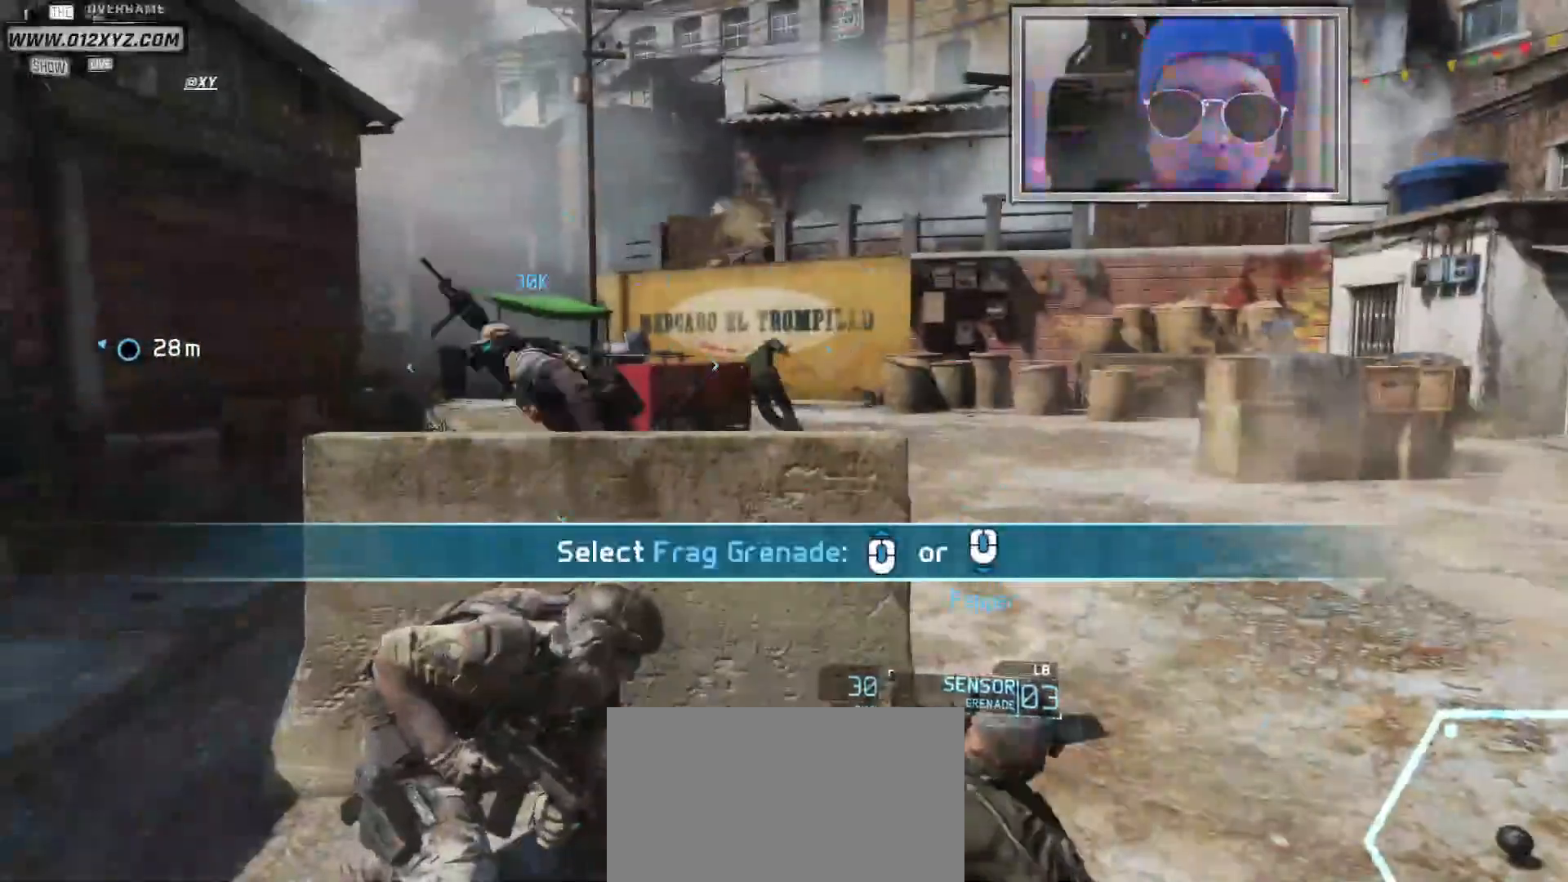
{"keys": ["f"], "mouse": [], "events": [[300, "f", "down"]]}
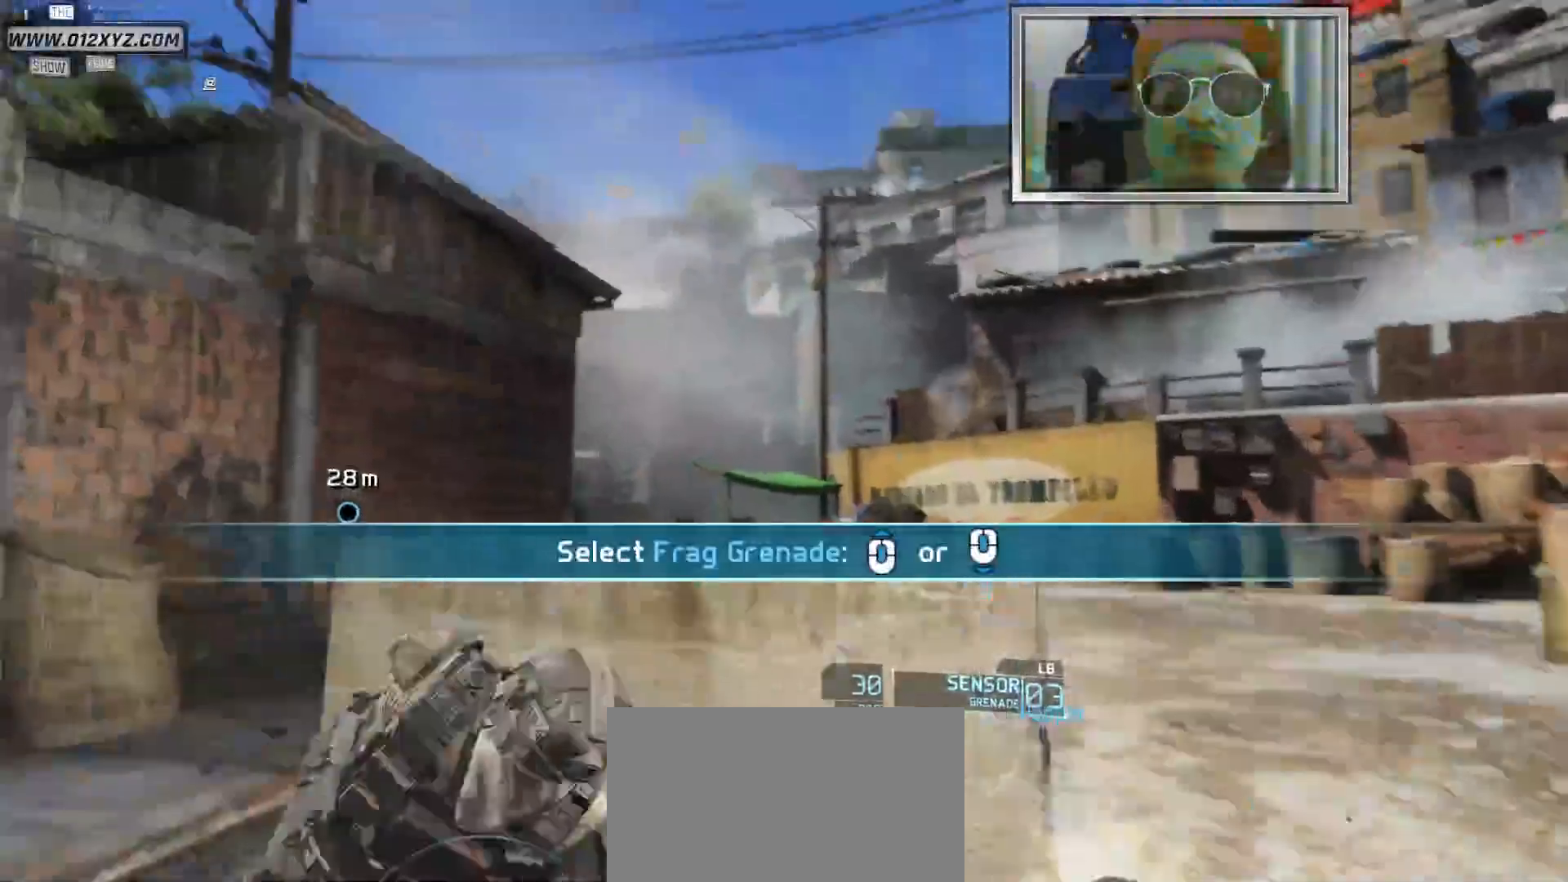
{"keys": [], "mouse": [], "events": [[333, "f", "up"]]}
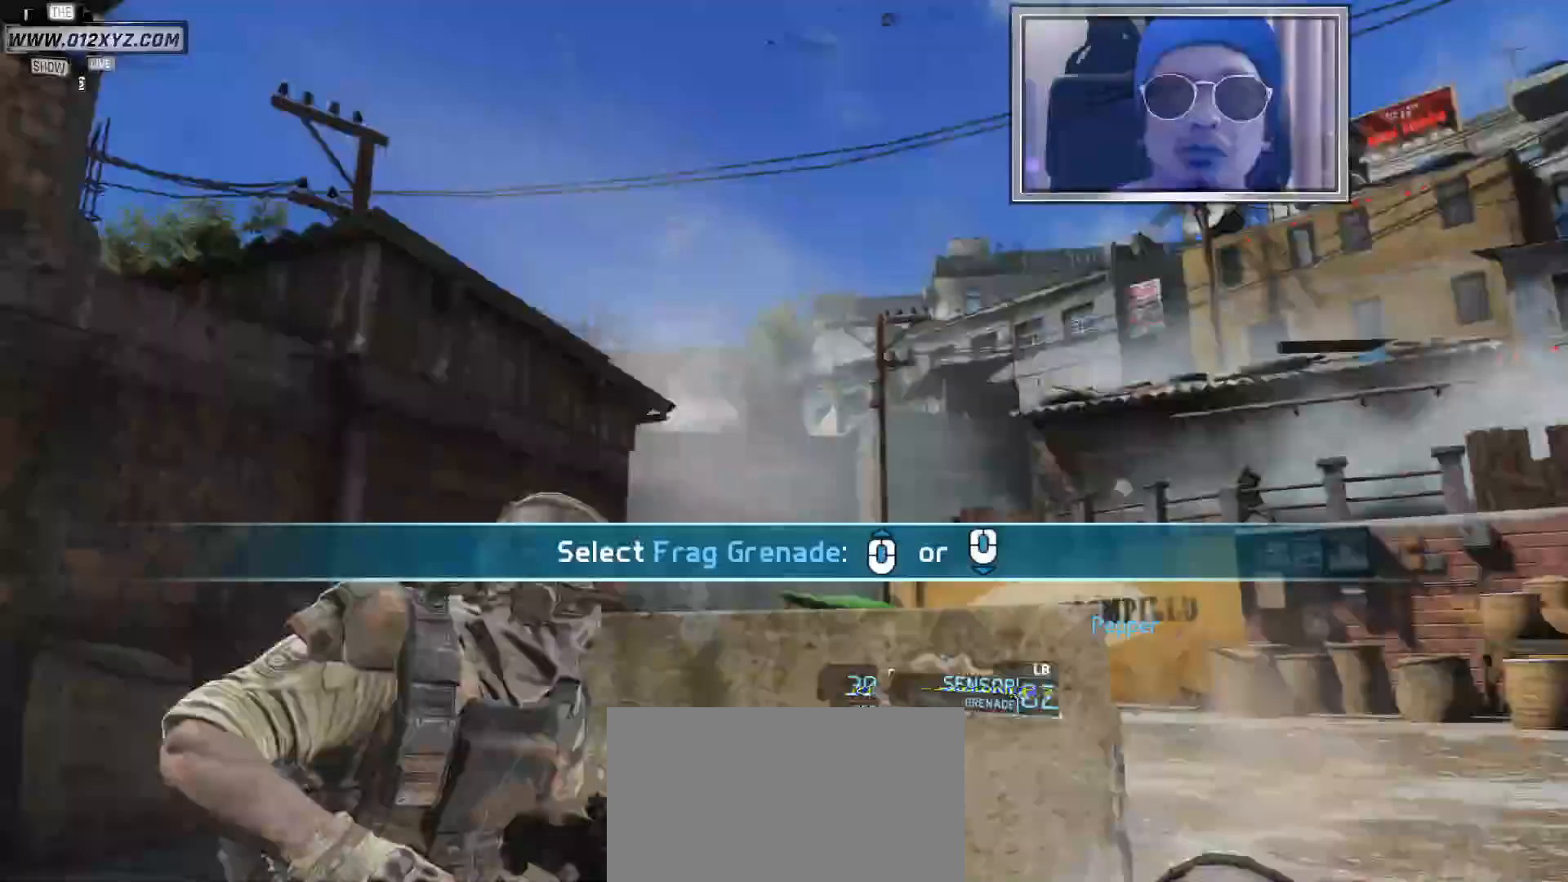
{"keys": [], "mouse": [], "events": []}
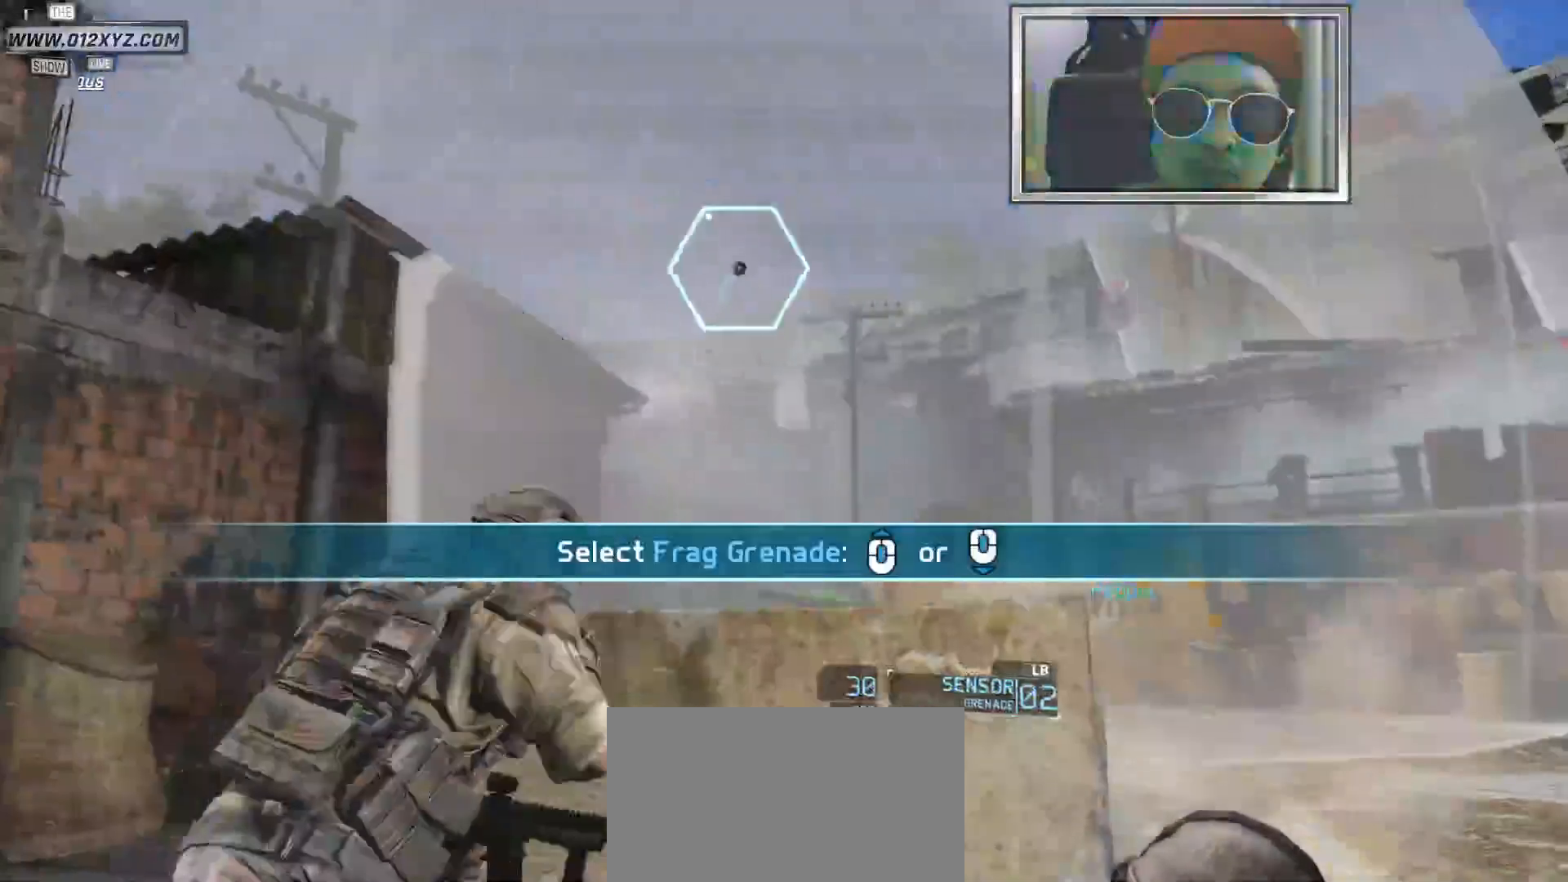
{"keys": [], "mouse": [], "events": []}
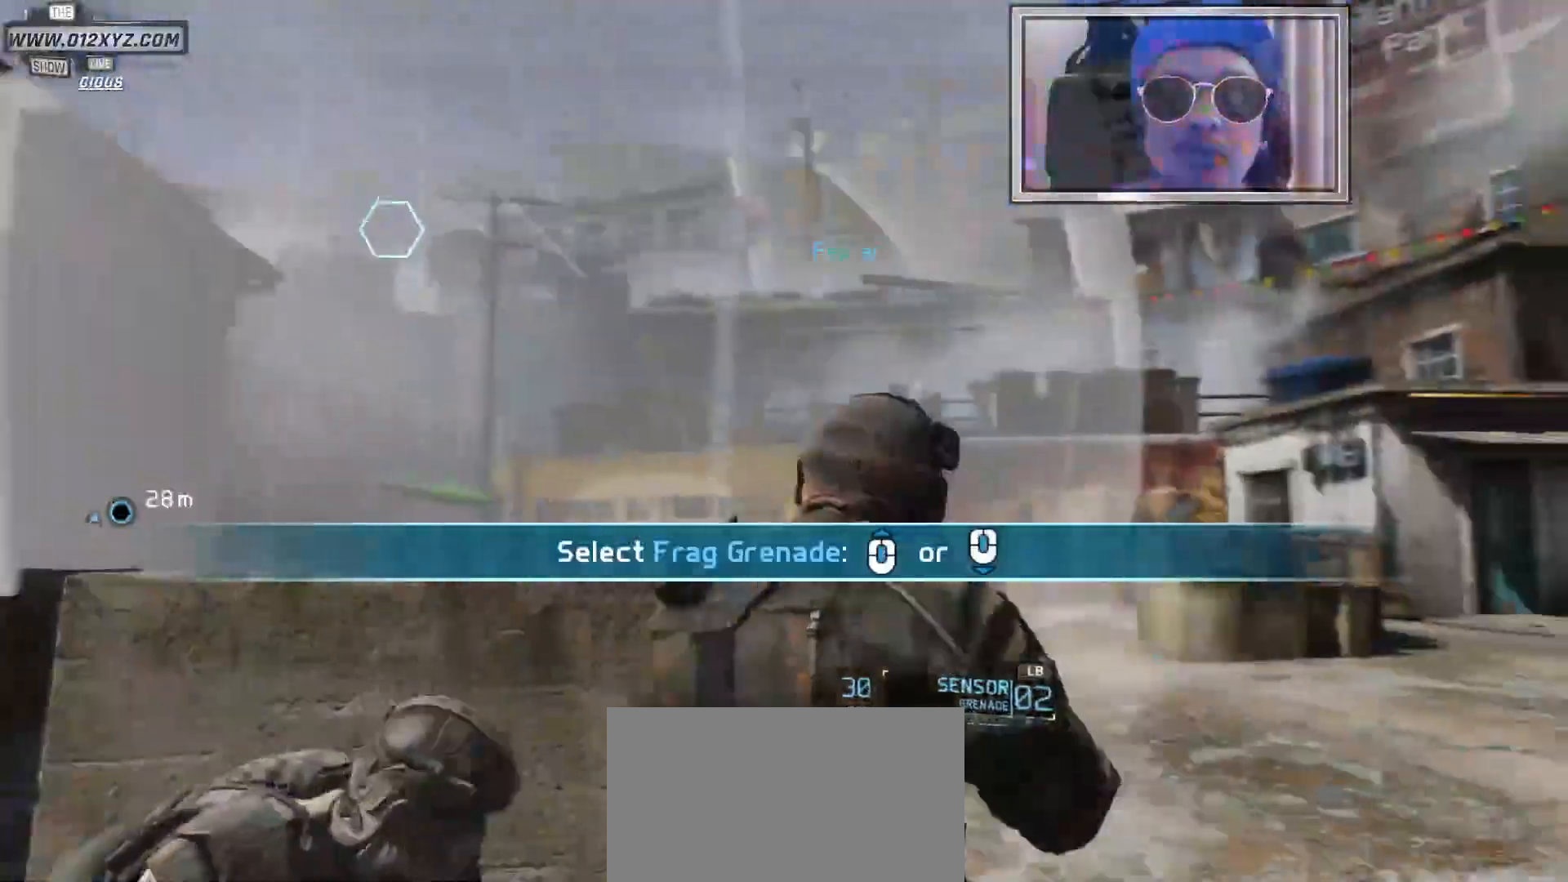
{"keys": [], "mouse": [], "events": []}
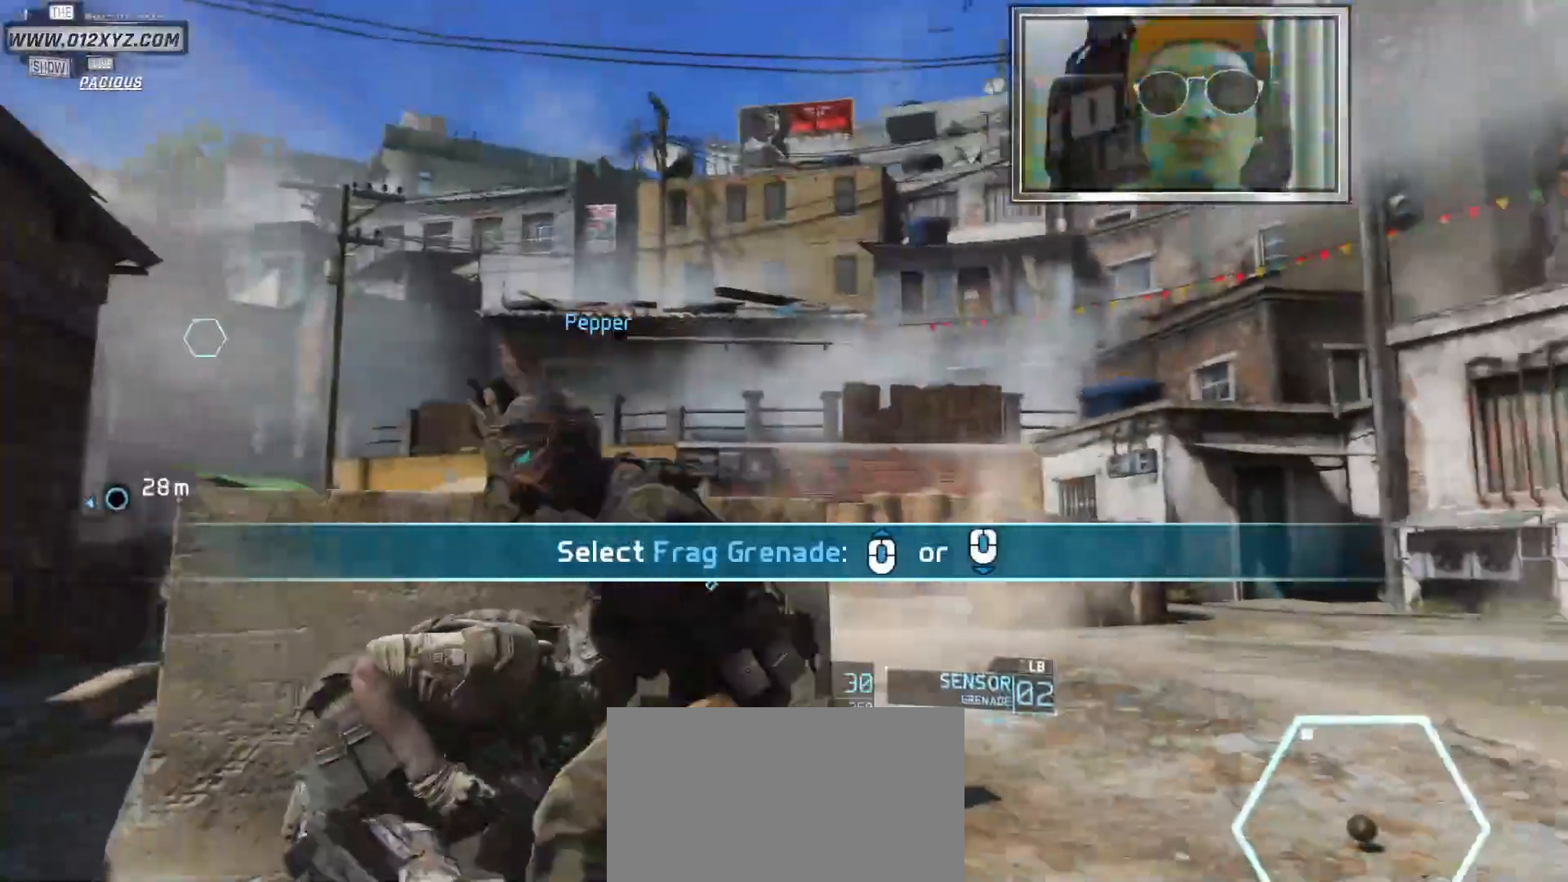
{"keys": [], "mouse": ["right"], "events": [[500, "mouse_right", "down"]]}
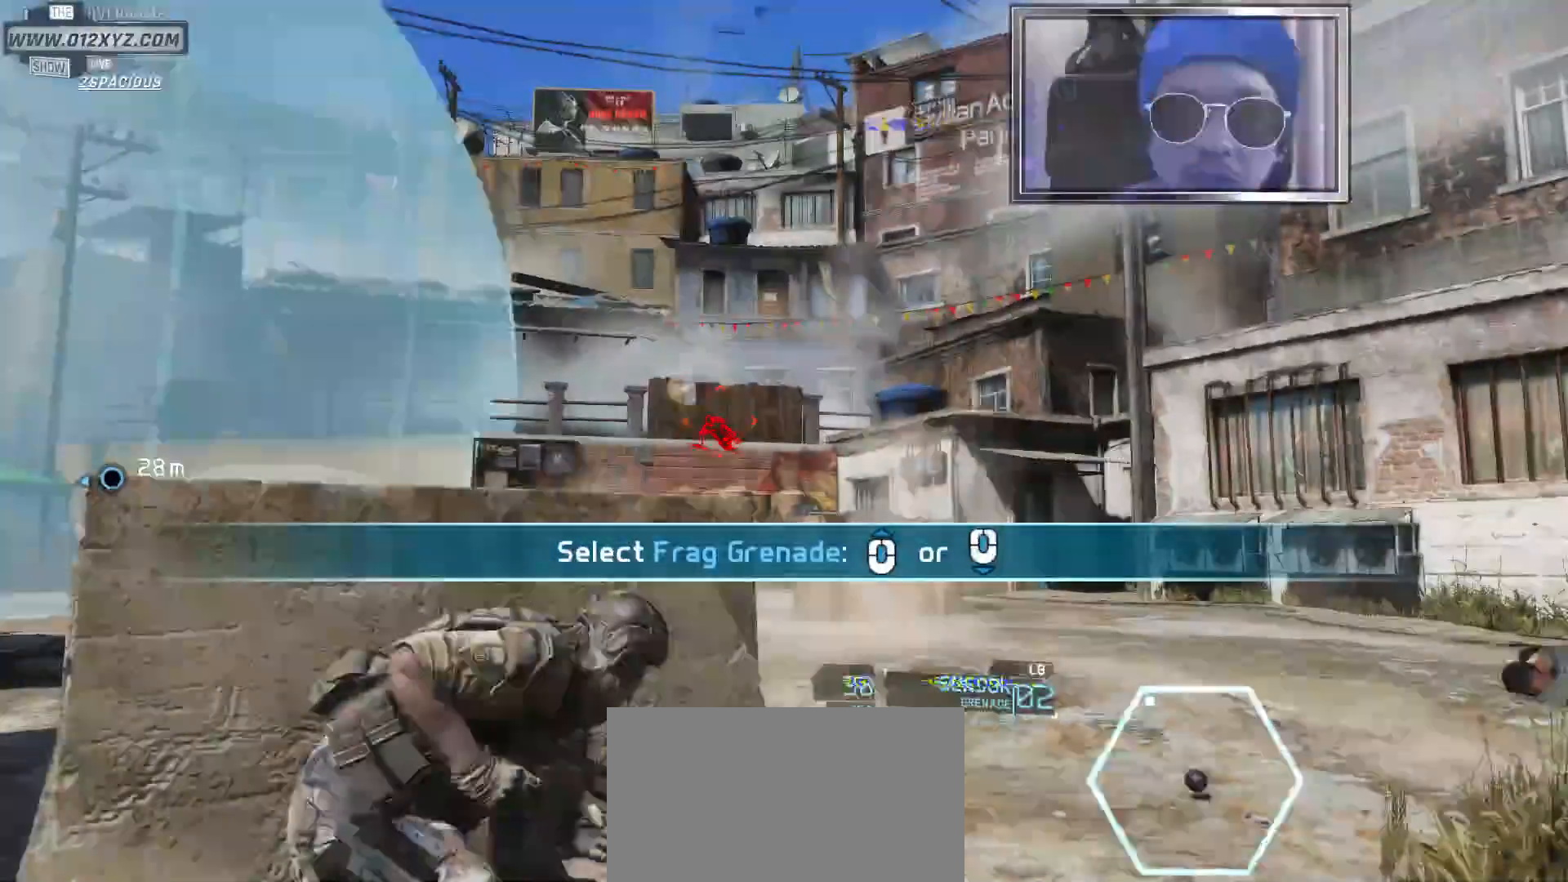
{"keys": [], "mouse": ["right"], "events": []}
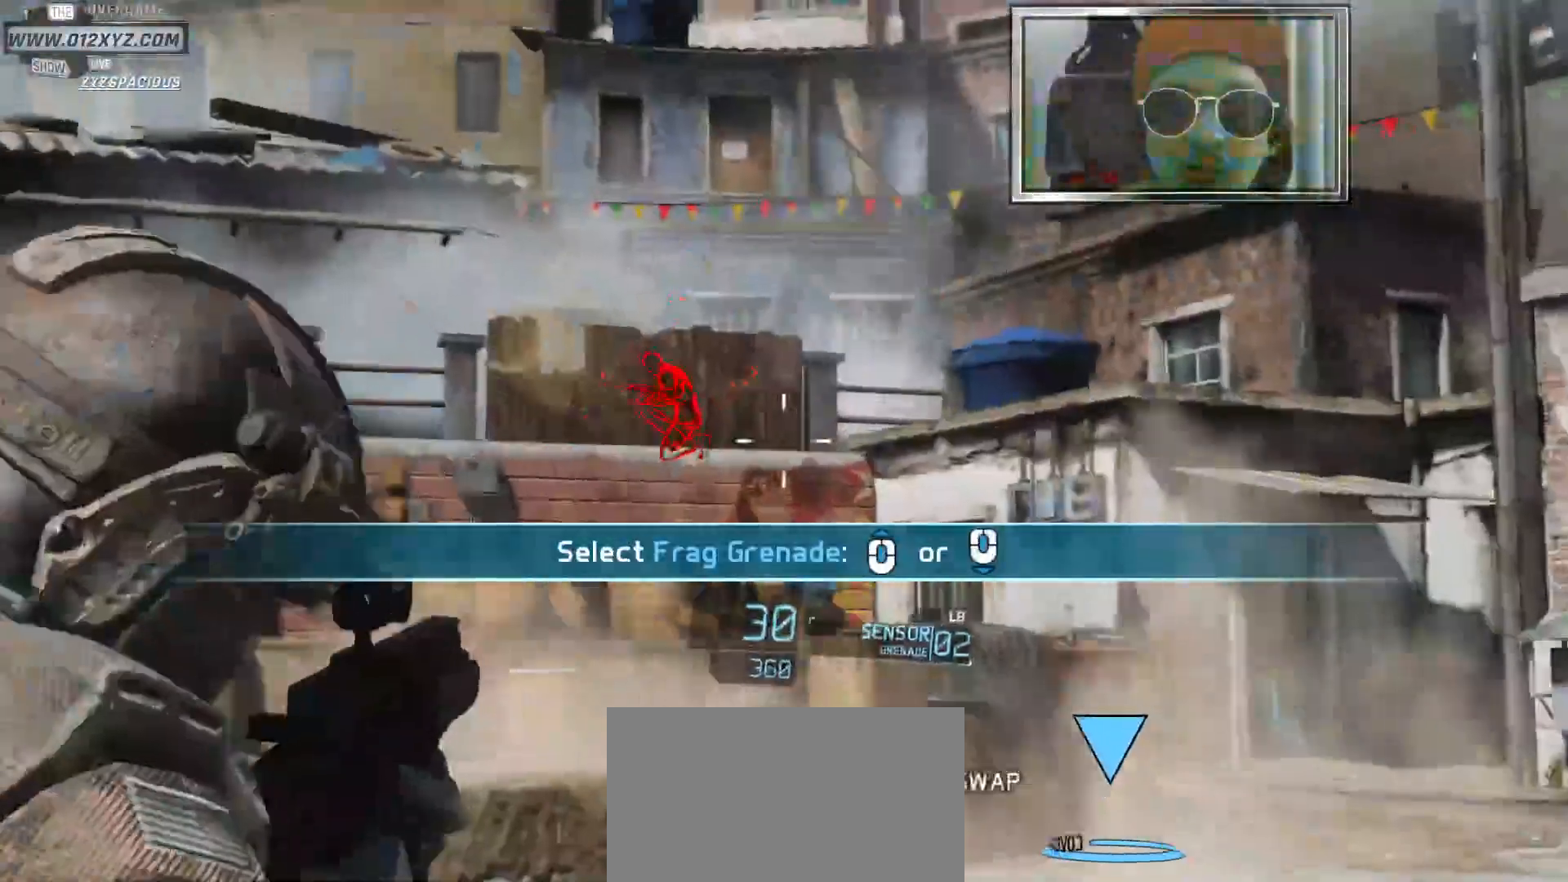
{"keys": [], "mouse": ["left", "right"], "events": [[167, "mouse_left", "down"]]}
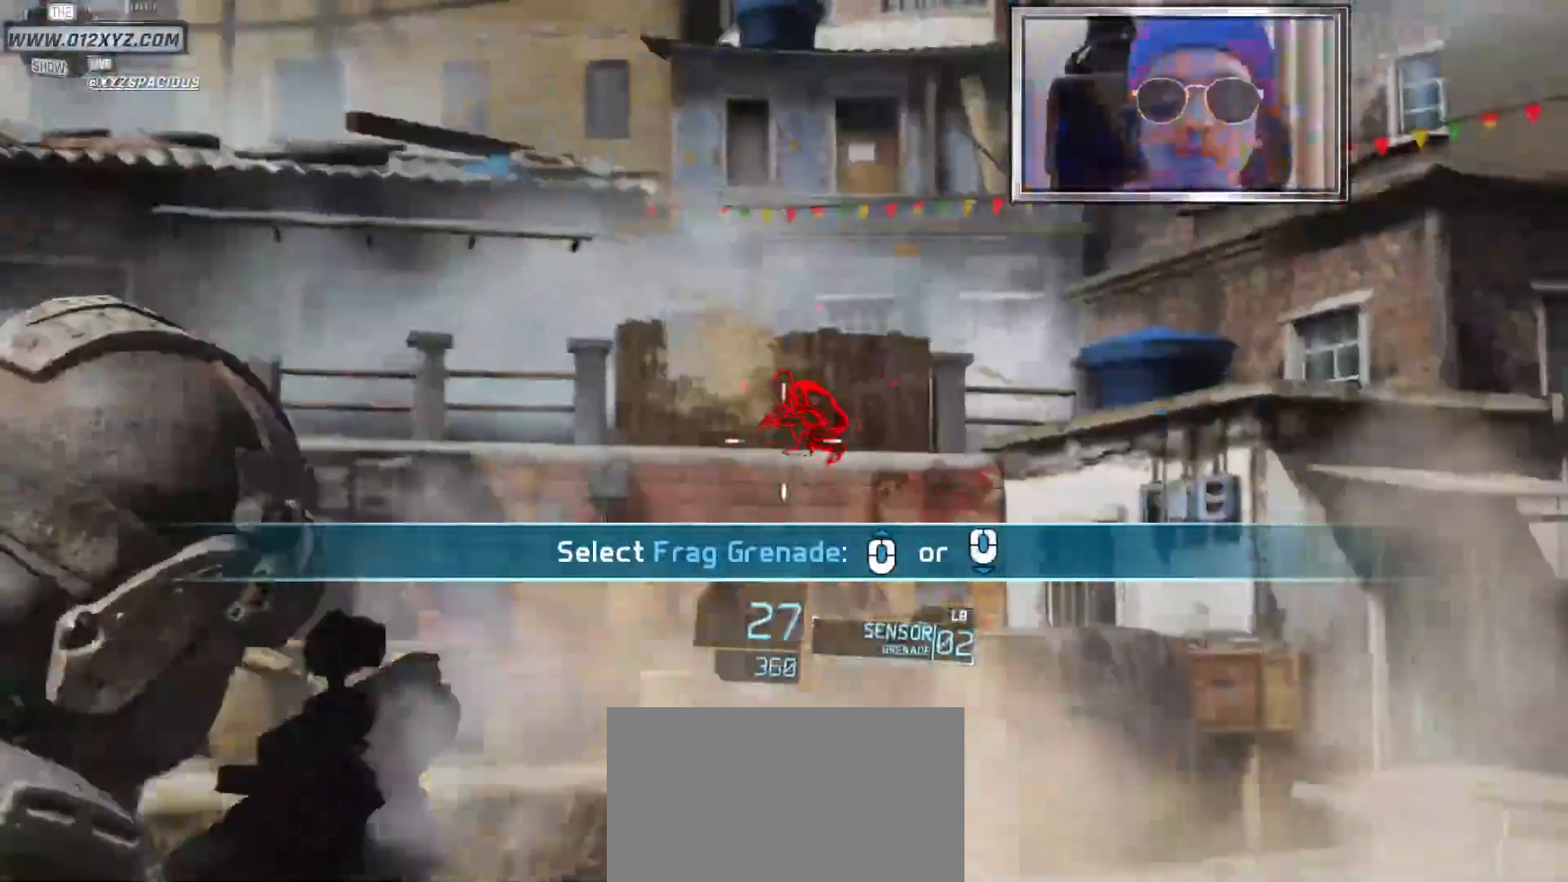
{"keys": [], "mouse": ["left", "right"], "events": []}
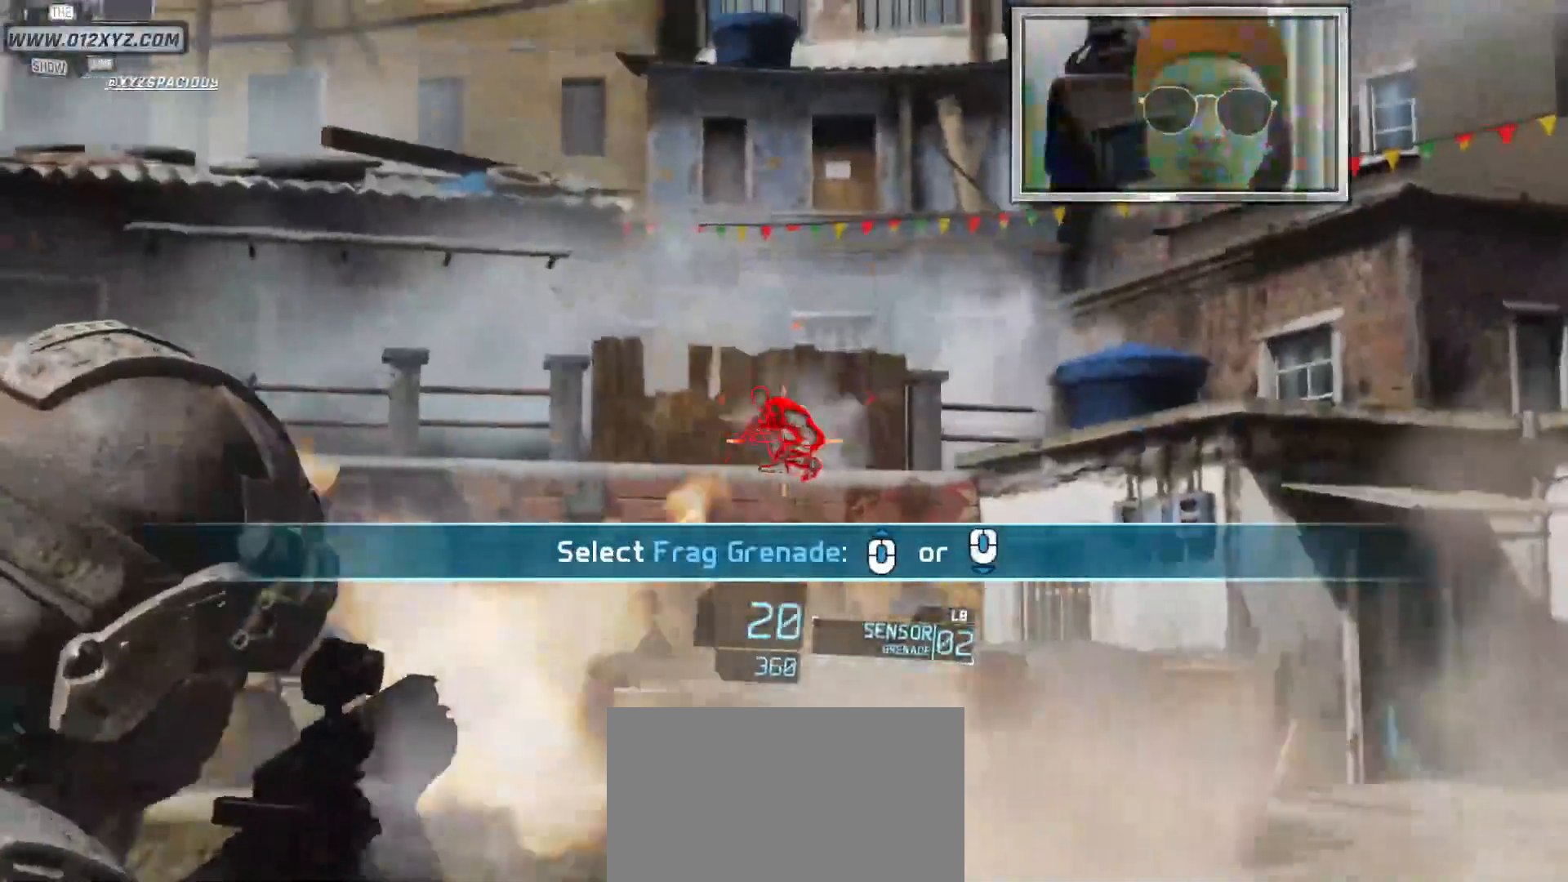
{"keys": [], "mouse": ["right"], "events": [[467, "mouse_left", "up"]]}
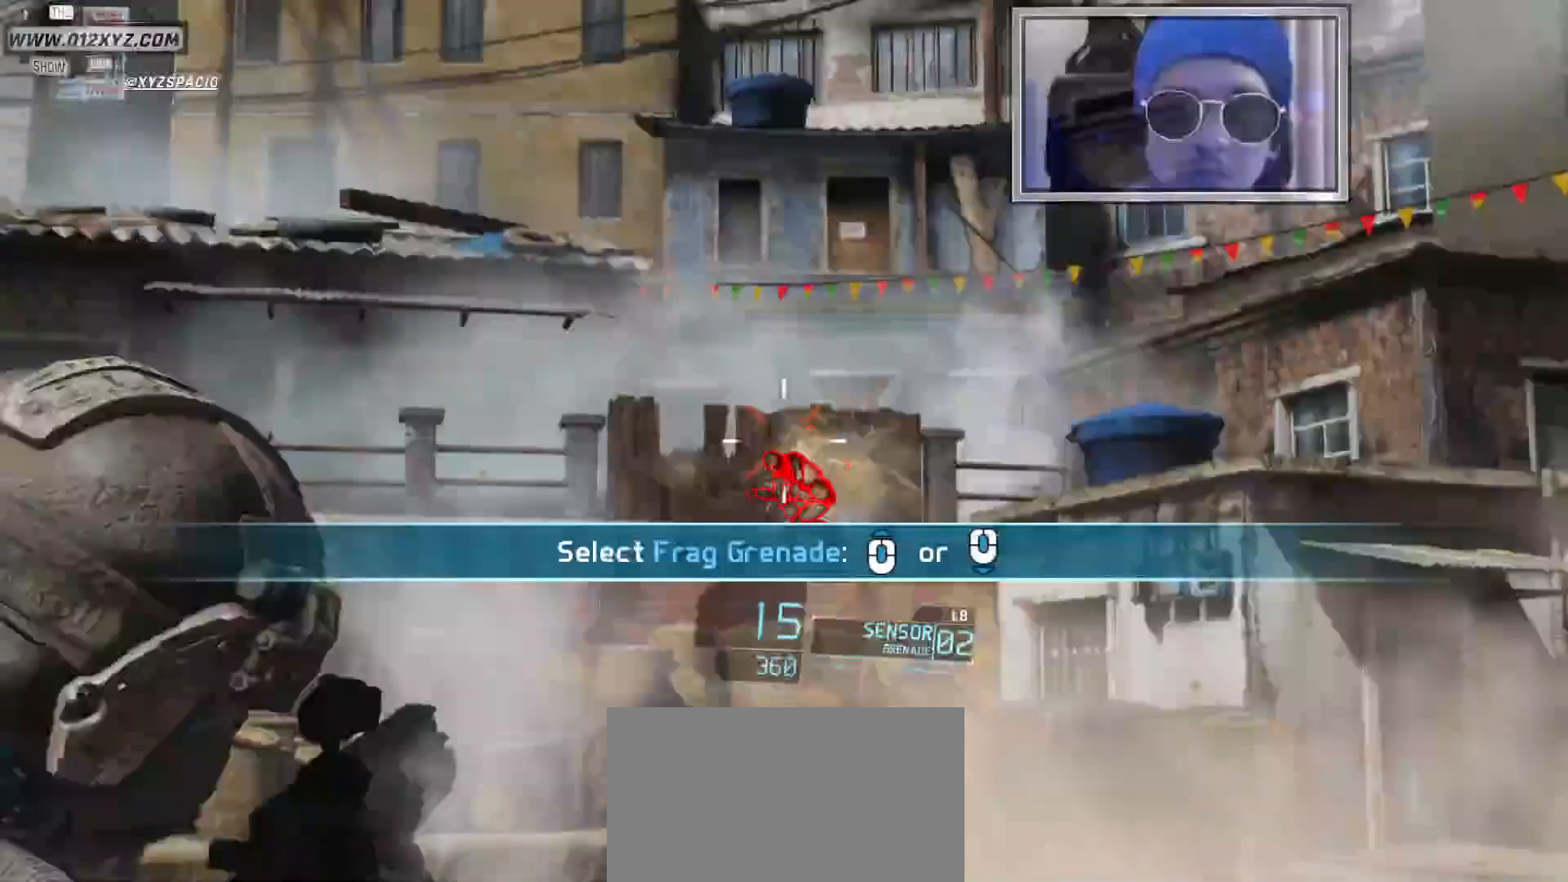
{"keys": [], "mouse": ["right"], "events": []}
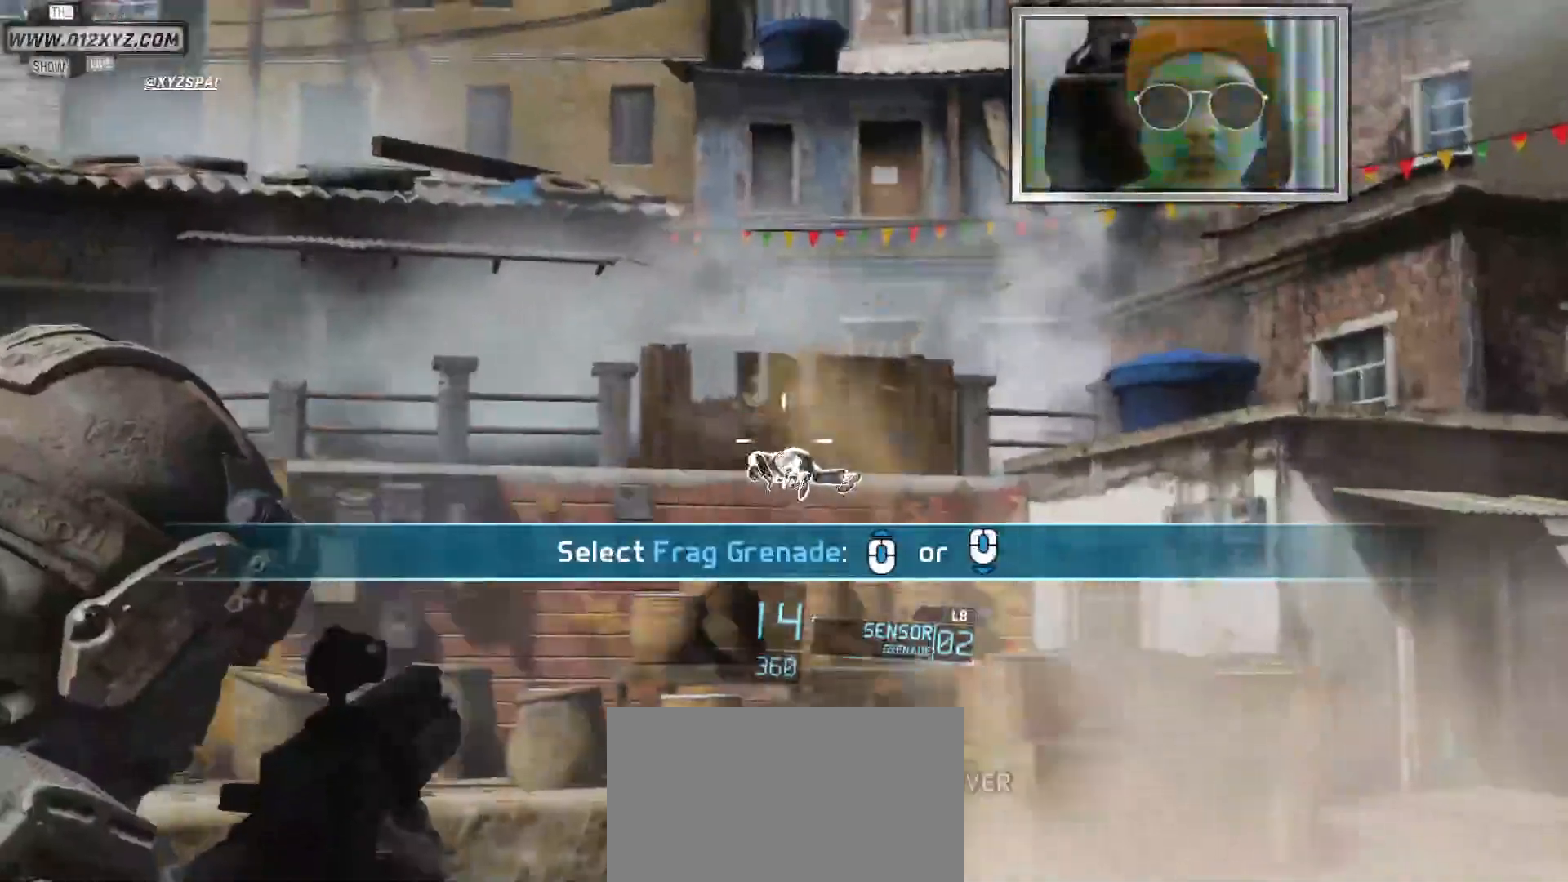
{"keys": [], "mouse": [], "events": [[33, "mouse_right", "up"]]}
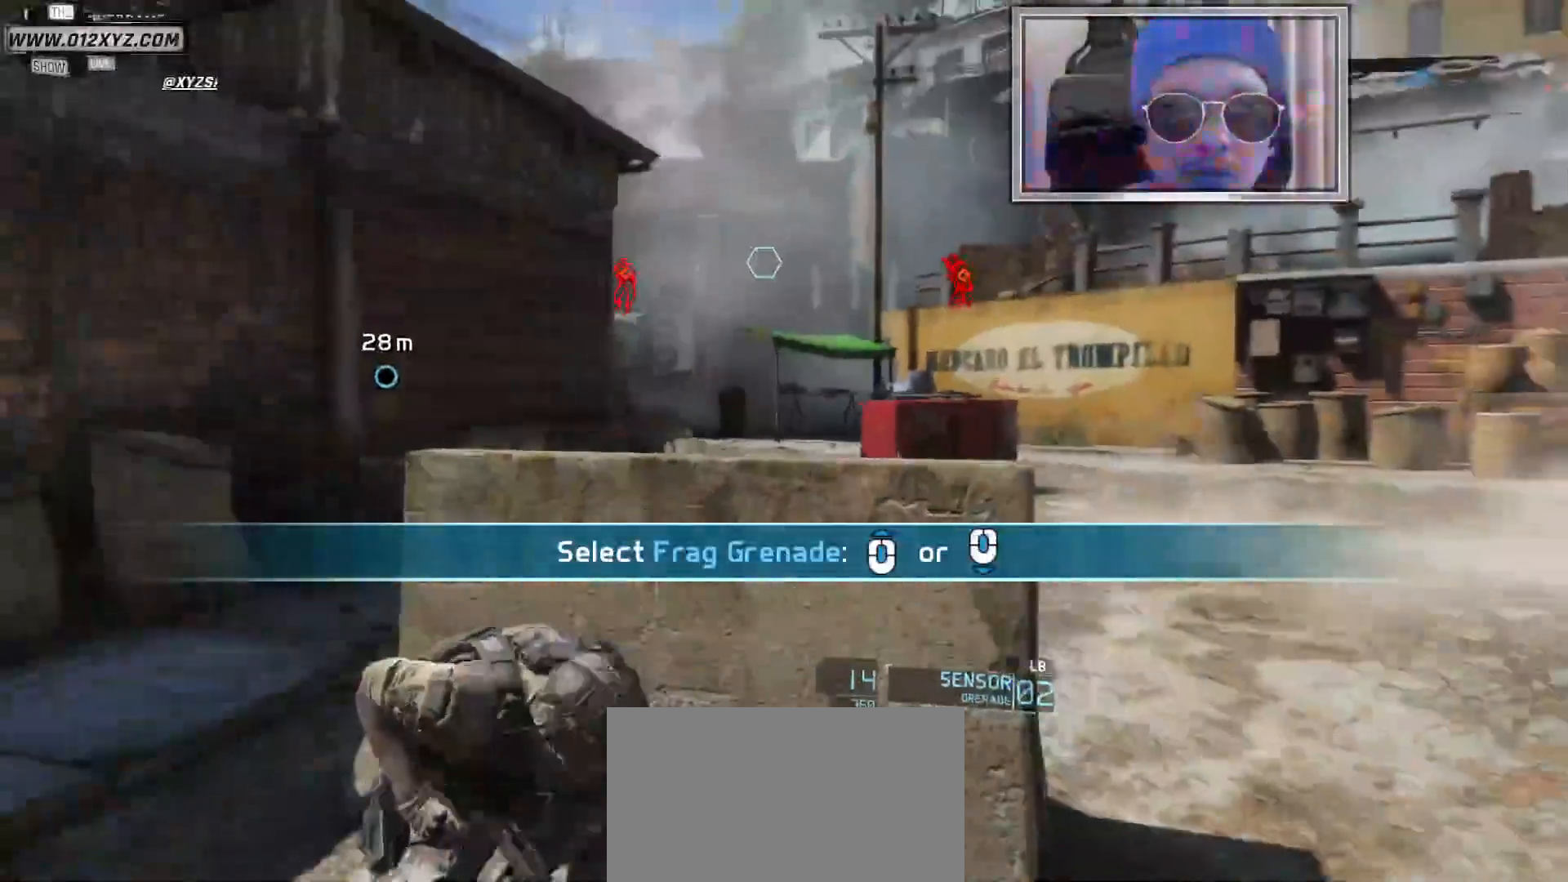
{"keys": [], "mouse": ["right"], "events": [[433, "mouse_right", "down"]]}
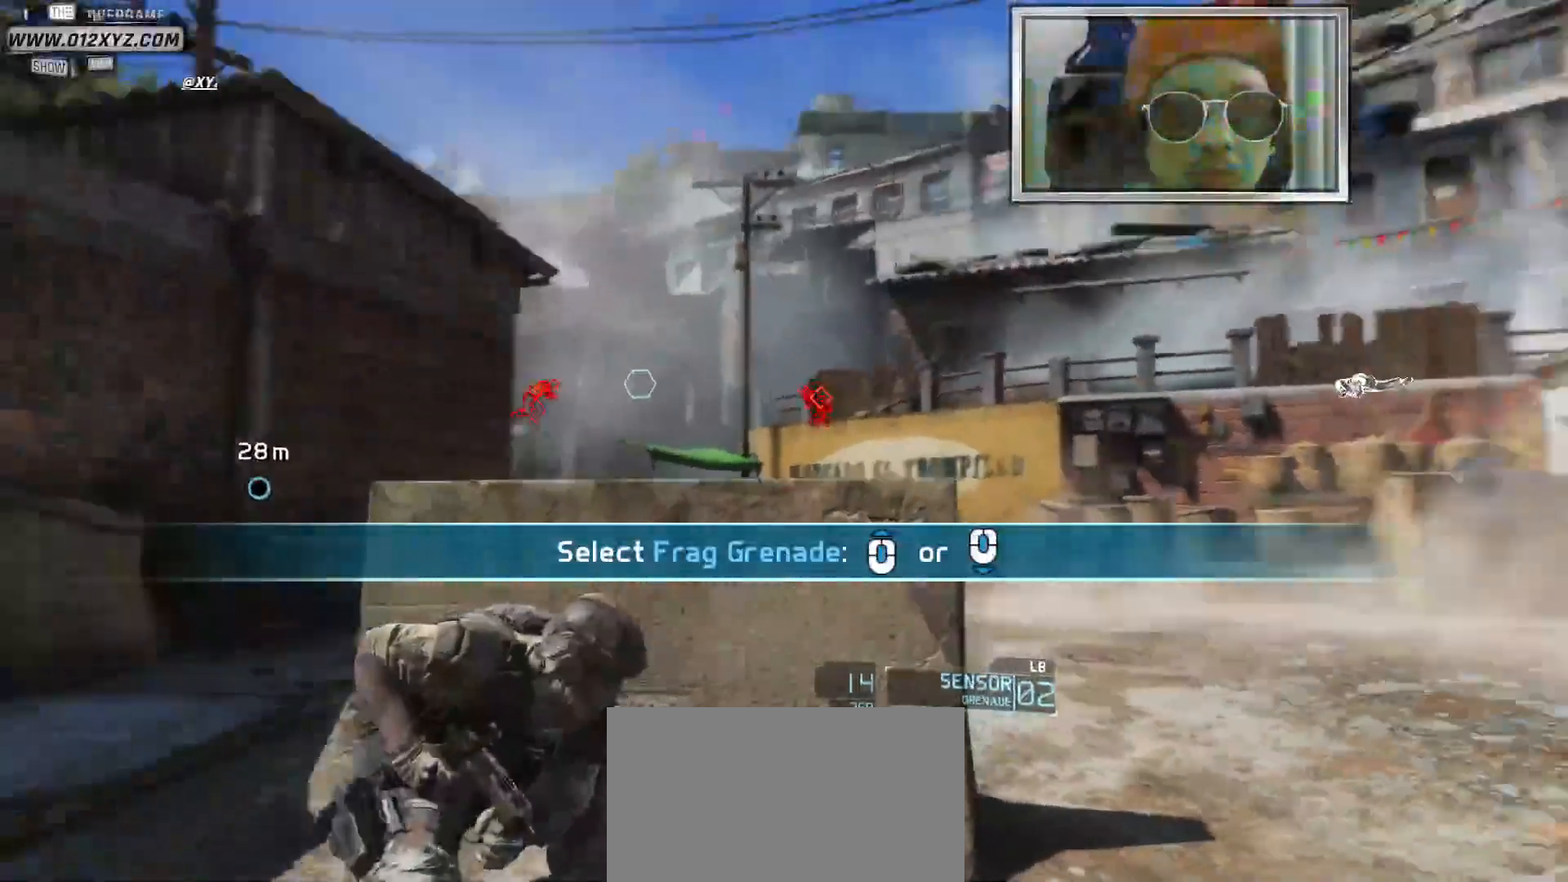
{"keys": [], "mouse": ["left", "right"], "events": [[500, "mouse_left", "down"]]}
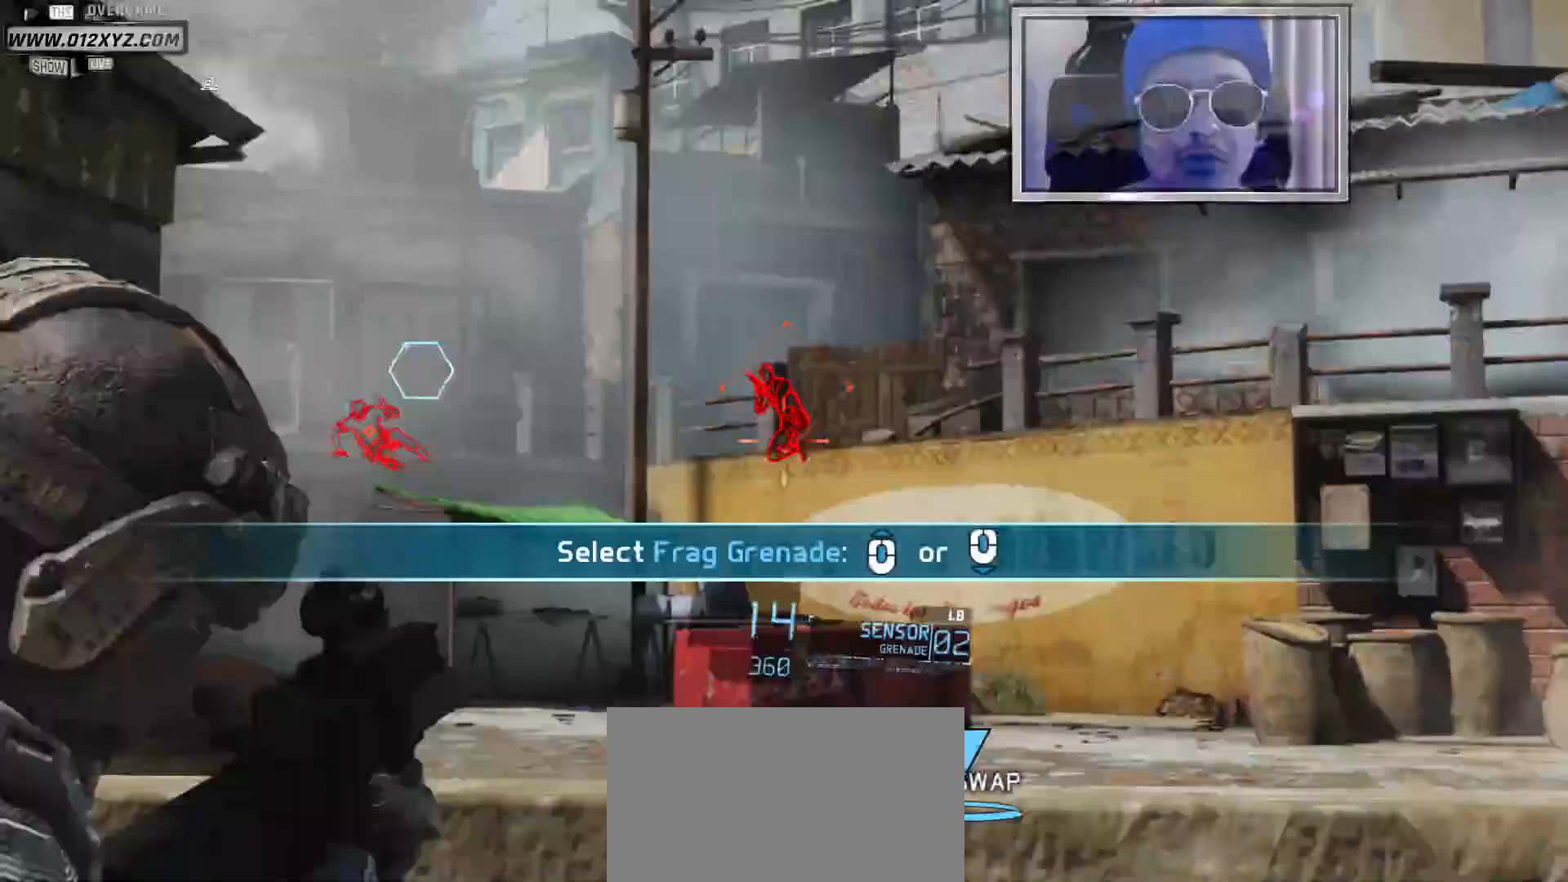
{"keys": [], "mouse": ["left", "right"], "events": []}
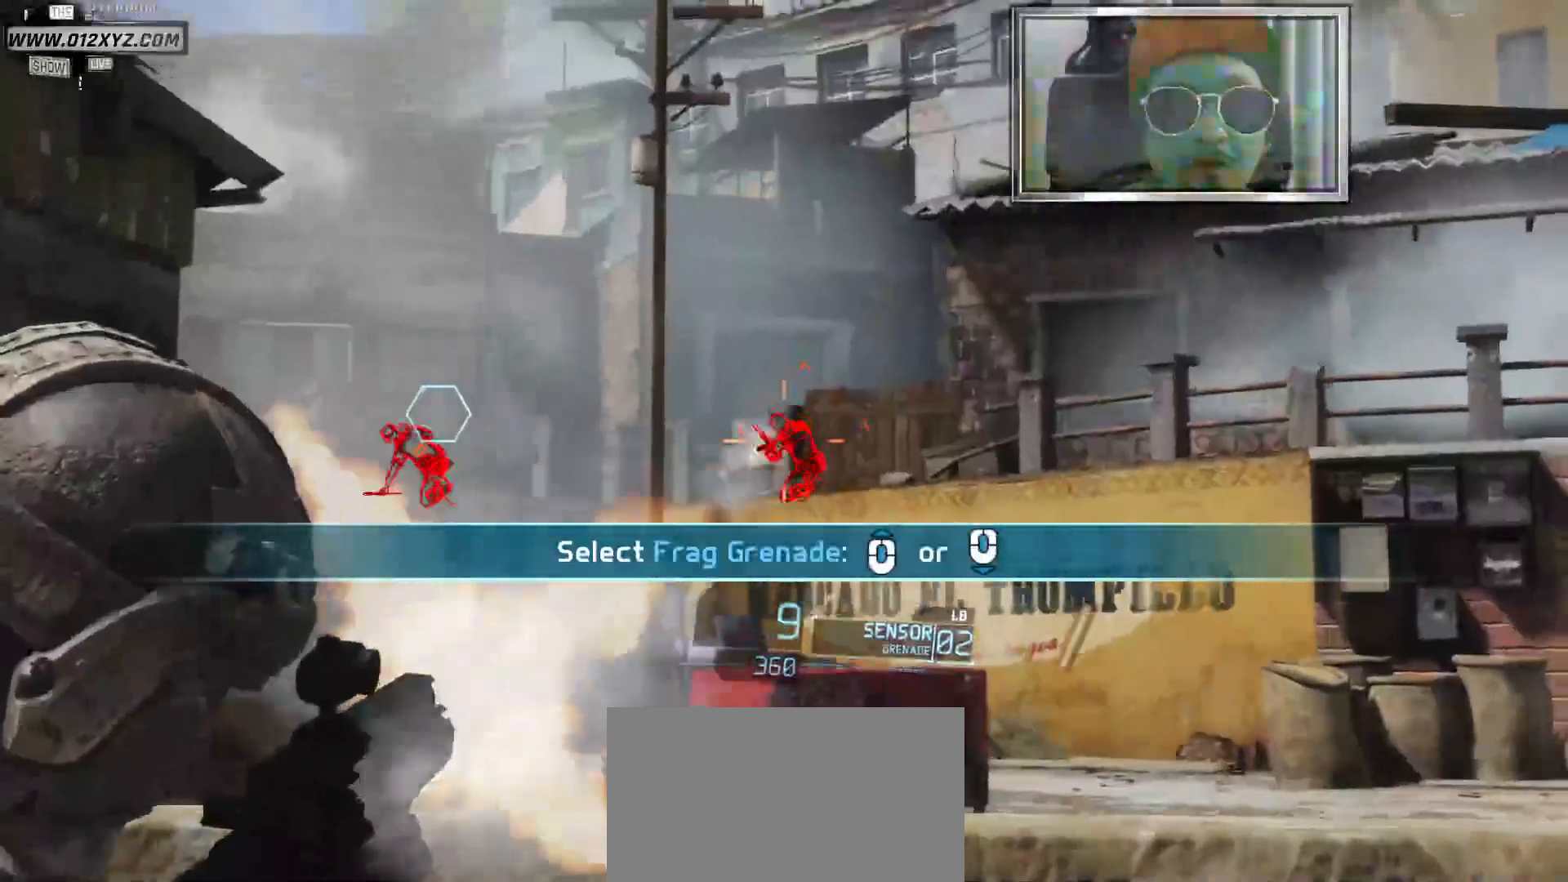
{"keys": [], "mouse": ["right"], "events": [[500, "mouse_left", "up"]]}
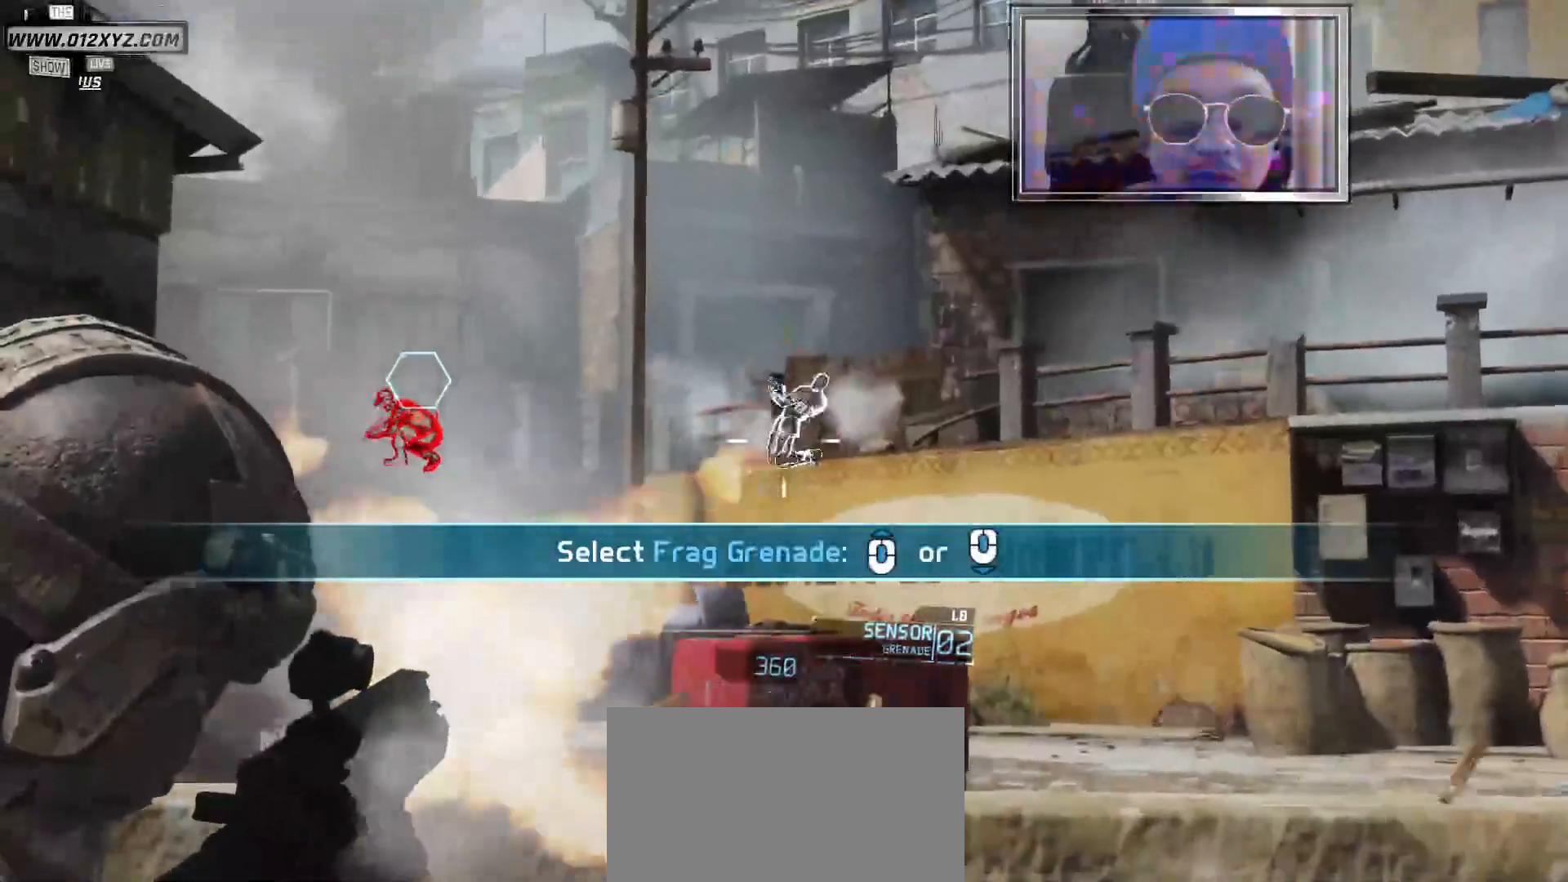
{"keys": [], "mouse": [], "events": [[33, "mouse_right", "up"]]}
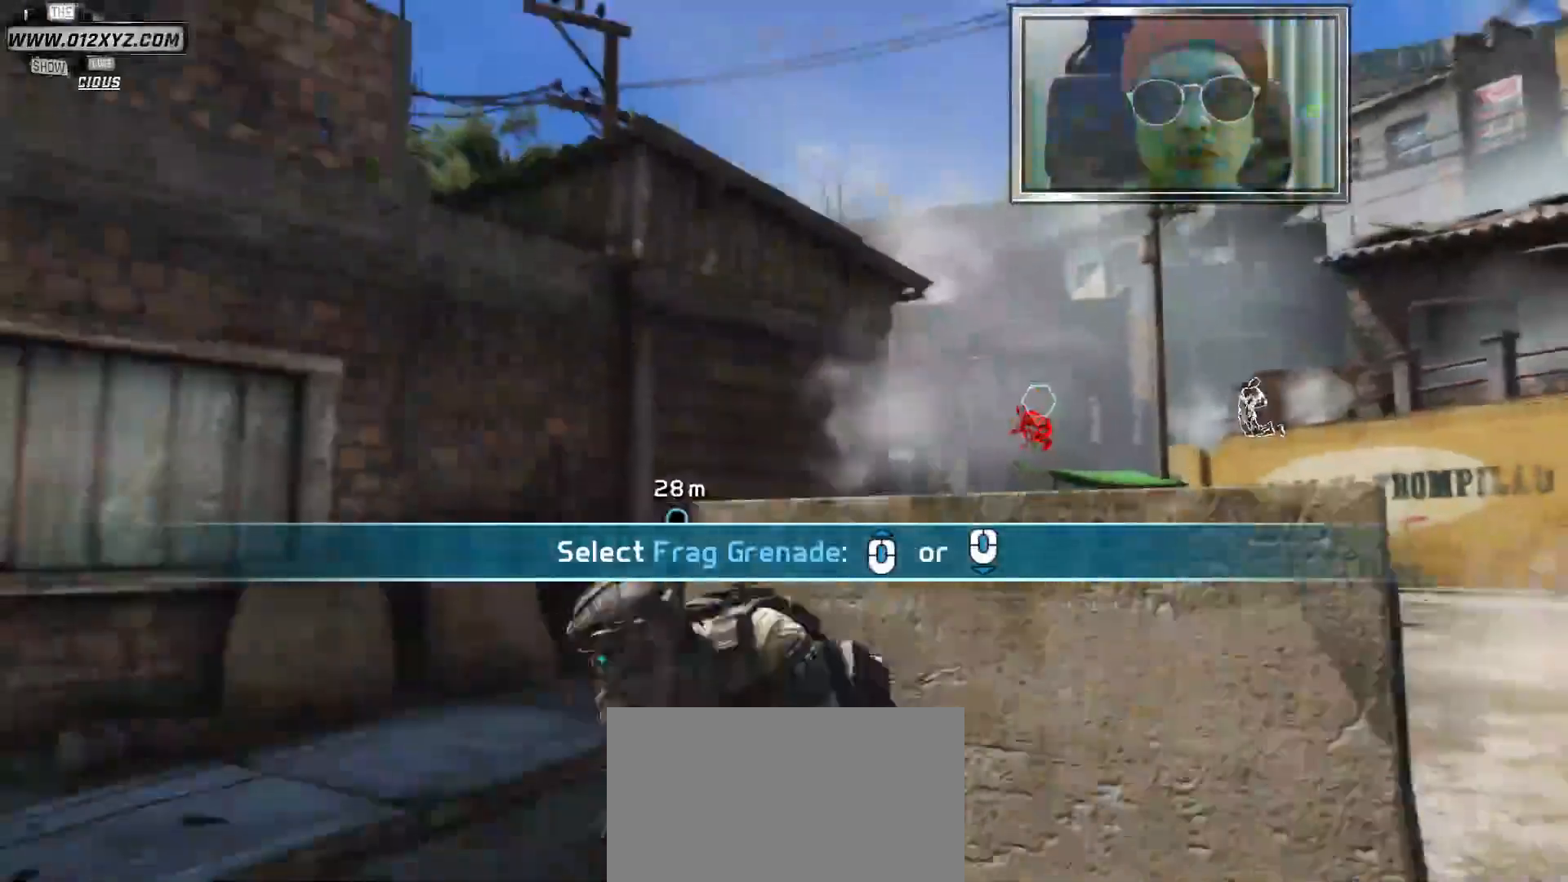
{"keys": [], "mouse": ["right"], "events": [[333, "mouse_right", "down"]]}